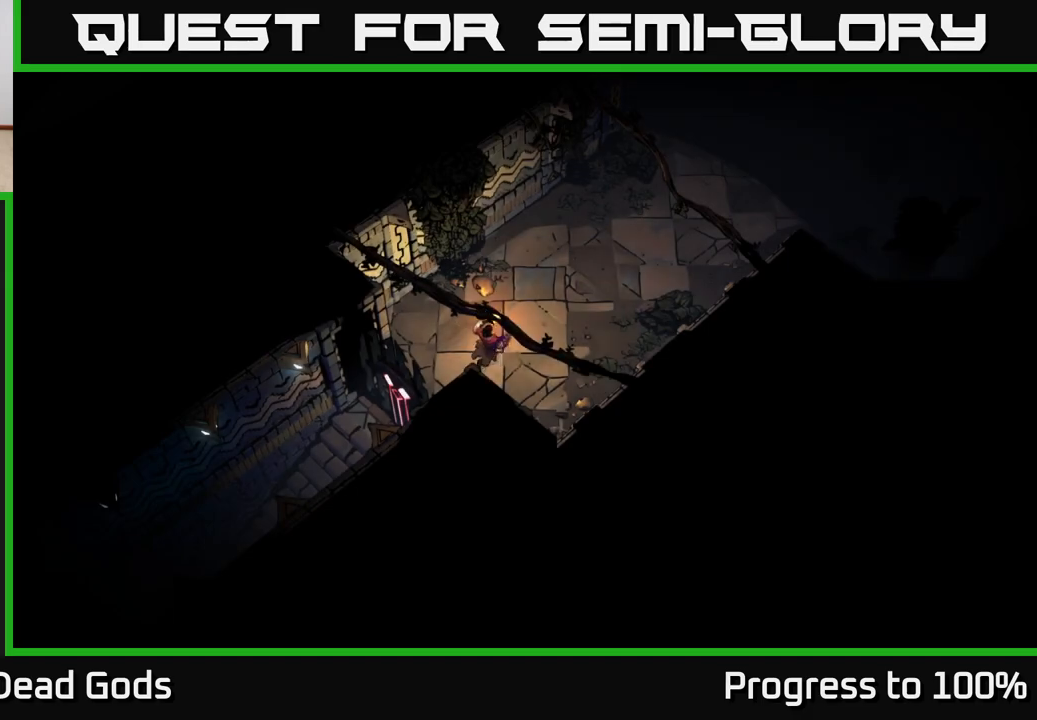
Gameplay with a controller (Xbox layout); each line is a JSON object with the inputs held at the frame after it. "events" lists button and stick changes between this image and that frame as [ms after this image, input, new state], when the widget could be followed in between.
{"buttons": [], "left_stick": "up-right", "right_stick": "center", "events": [[200, "left_stick", "up-right"]]}
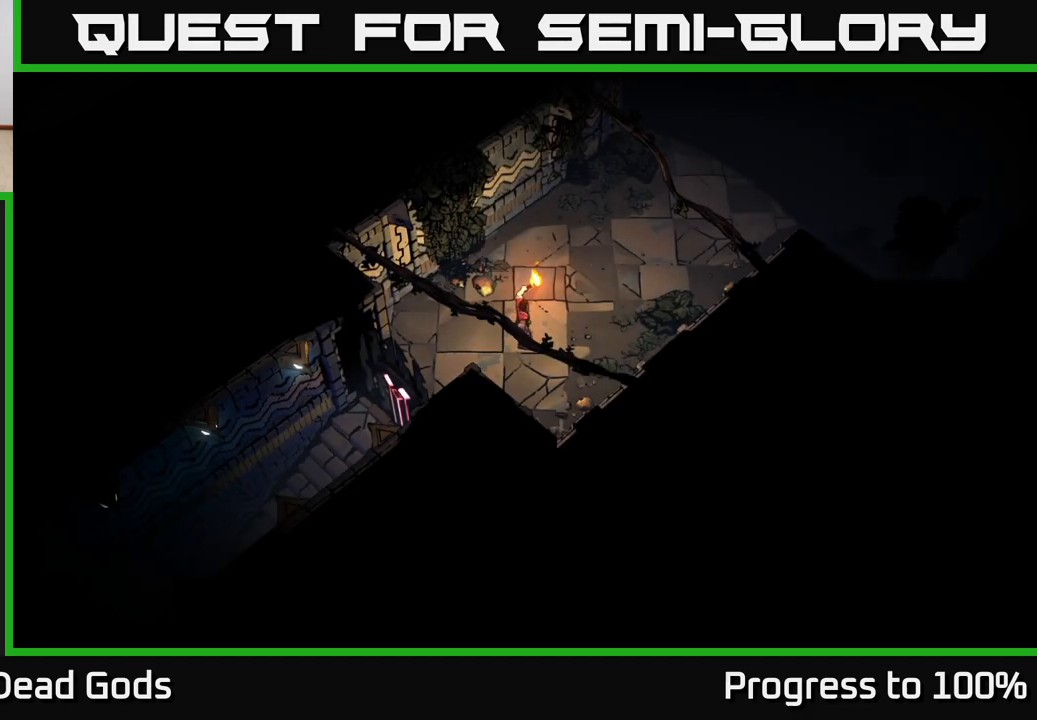
{"buttons": [], "left_stick": "up-right", "right_stick": "center", "events": []}
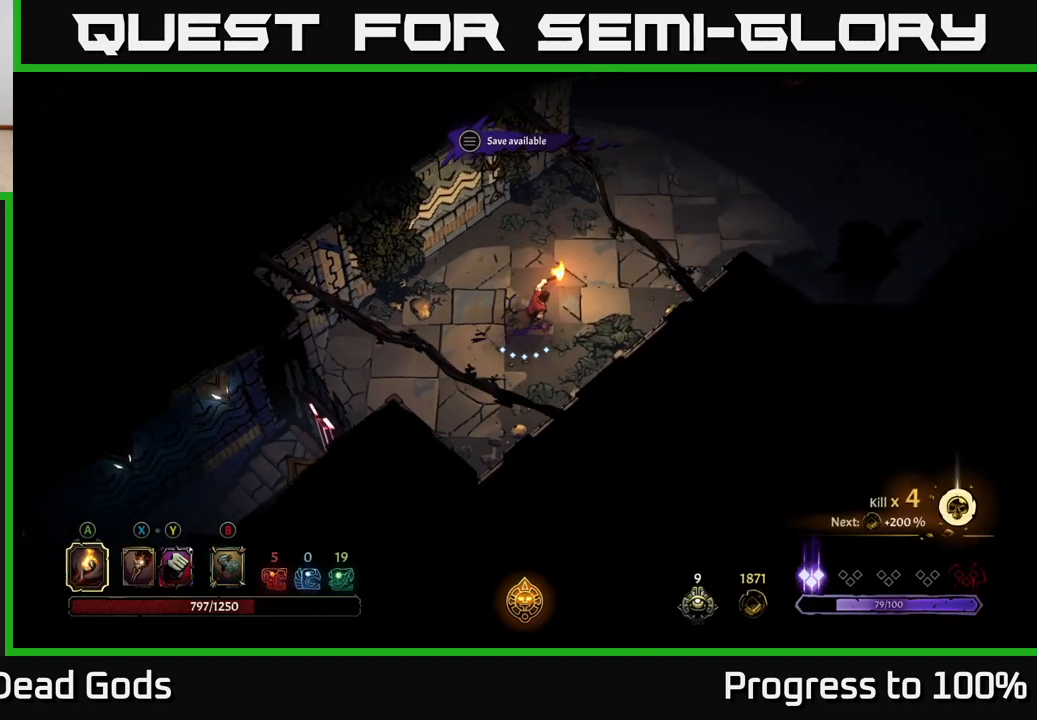
{"buttons": [], "left_stick": "up-right", "right_stick": "center", "events": []}
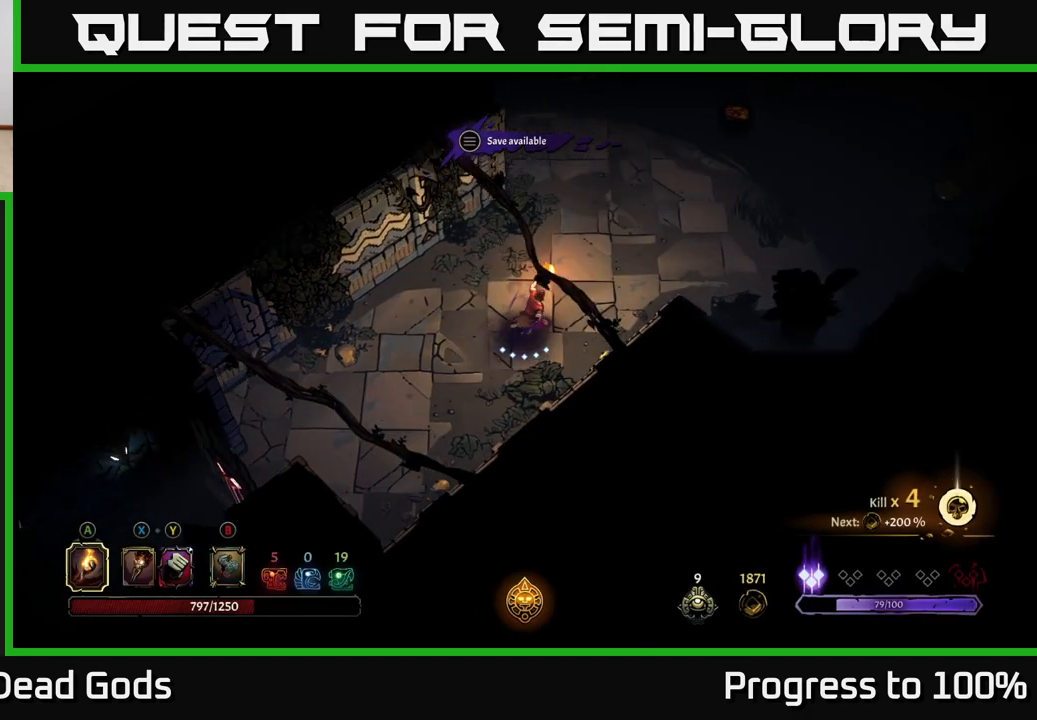
{"buttons": [], "left_stick": "up-right", "right_stick": "center", "events": []}
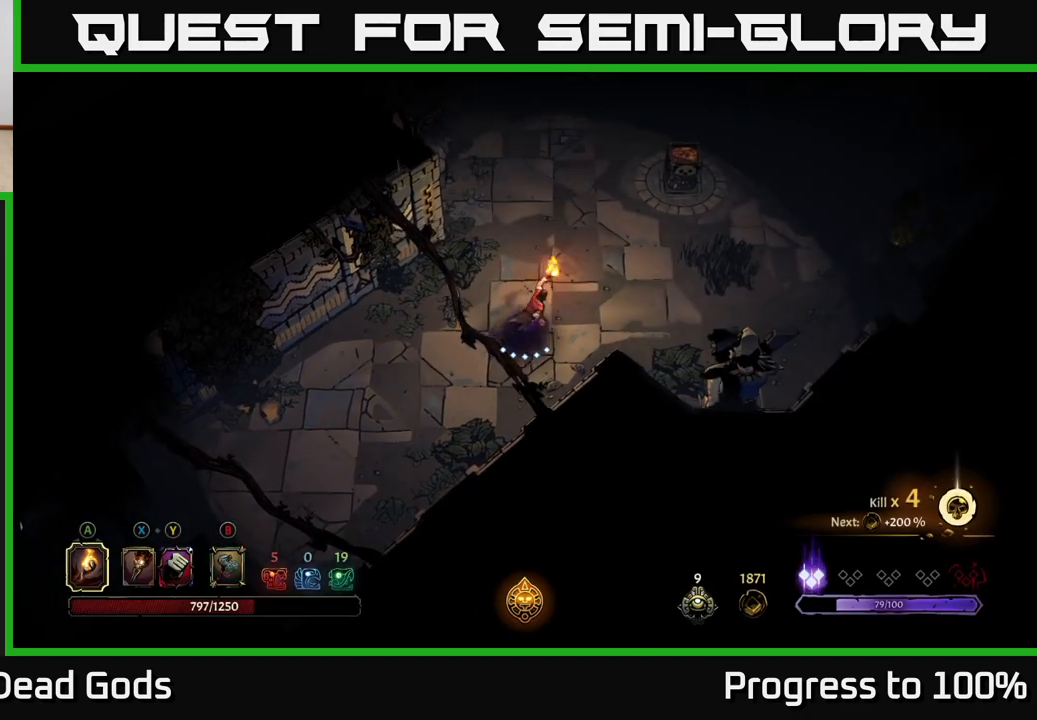
{"buttons": [], "left_stick": "up-right", "right_stick": "center", "events": []}
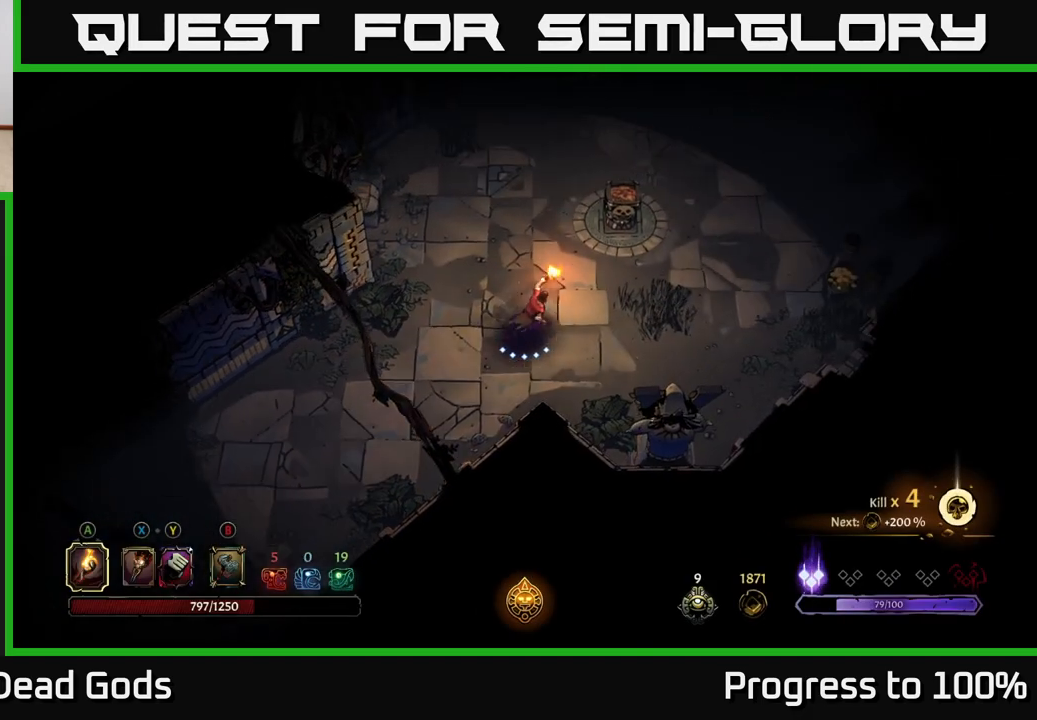
{"buttons": [], "left_stick": "center", "right_stick": "center", "events": [[267, "A", "down"], [333, "A", "up"], [483, "left_stick", "center"]]}
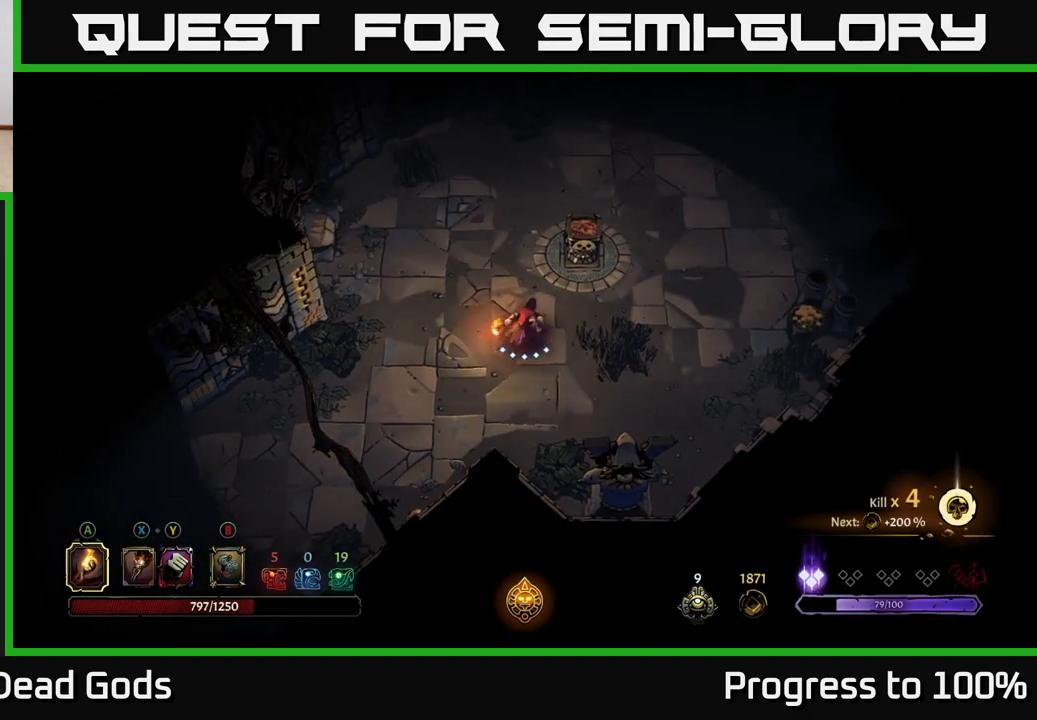
{"buttons": ["R2"], "left_stick": "right", "right_stick": "center", "events": [[233, "left_stick", "right"], [333, "R2", "down"]]}
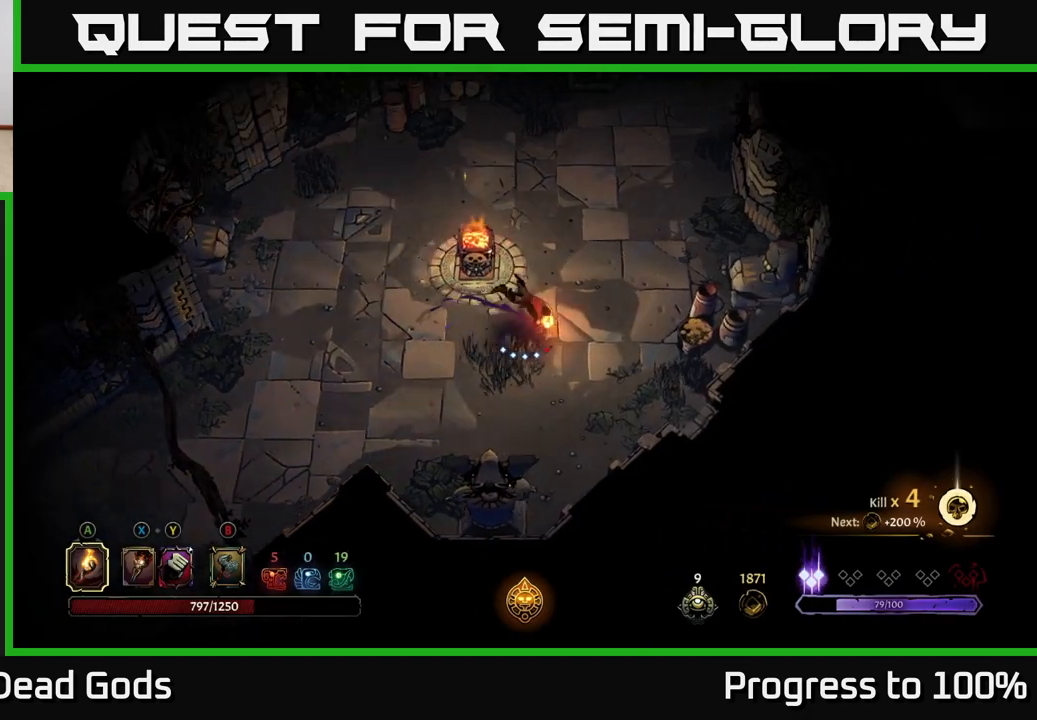
{"buttons": ["R2"], "left_stick": "right", "right_stick": "center", "events": [[117, "R2", "up"], [433, "R2", "down"]]}
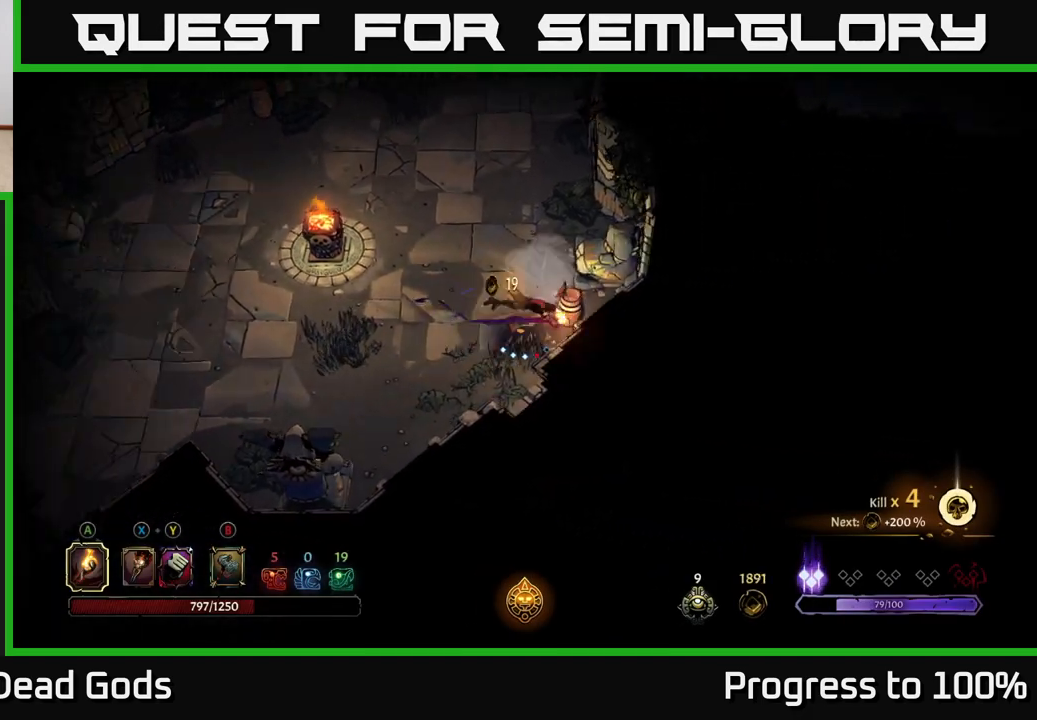
{"buttons": [], "left_stick": "up-left", "right_stick": "center", "events": [[50, "R2", "up"], [67, "left_stick", "up"], [183, "left_stick", "up-left"]]}
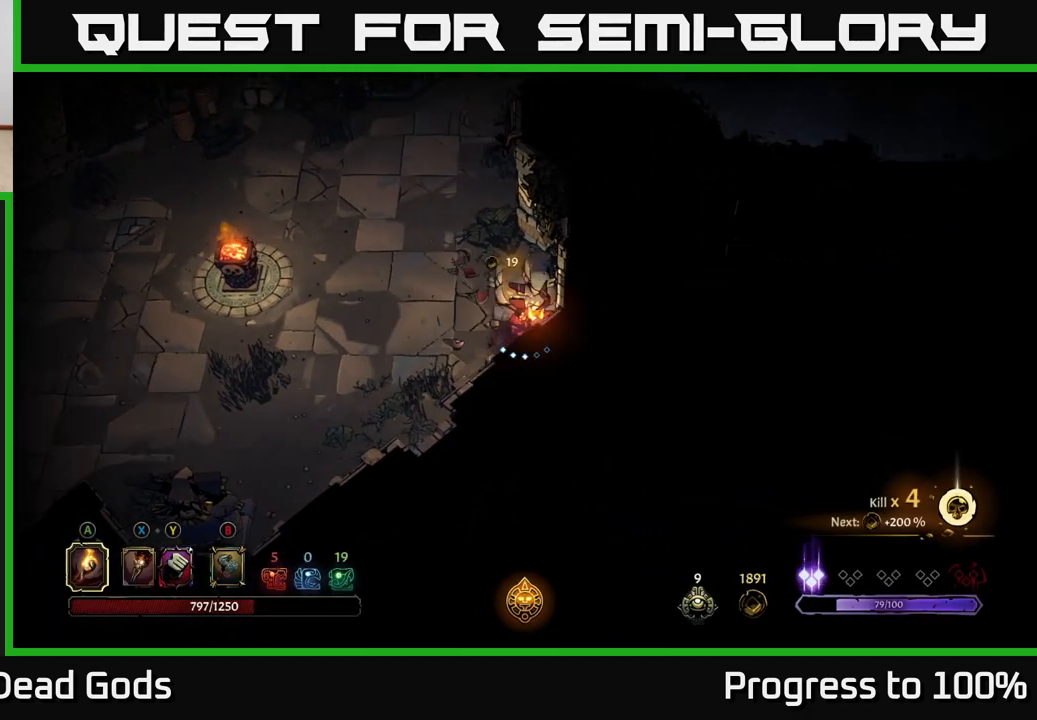
{"buttons": [], "left_stick": "up-right", "right_stick": "center", "events": [[67, "R2", "down"], [167, "left_stick", "up"], [300, "R2", "up"], [500, "left_stick", "up-right"]]}
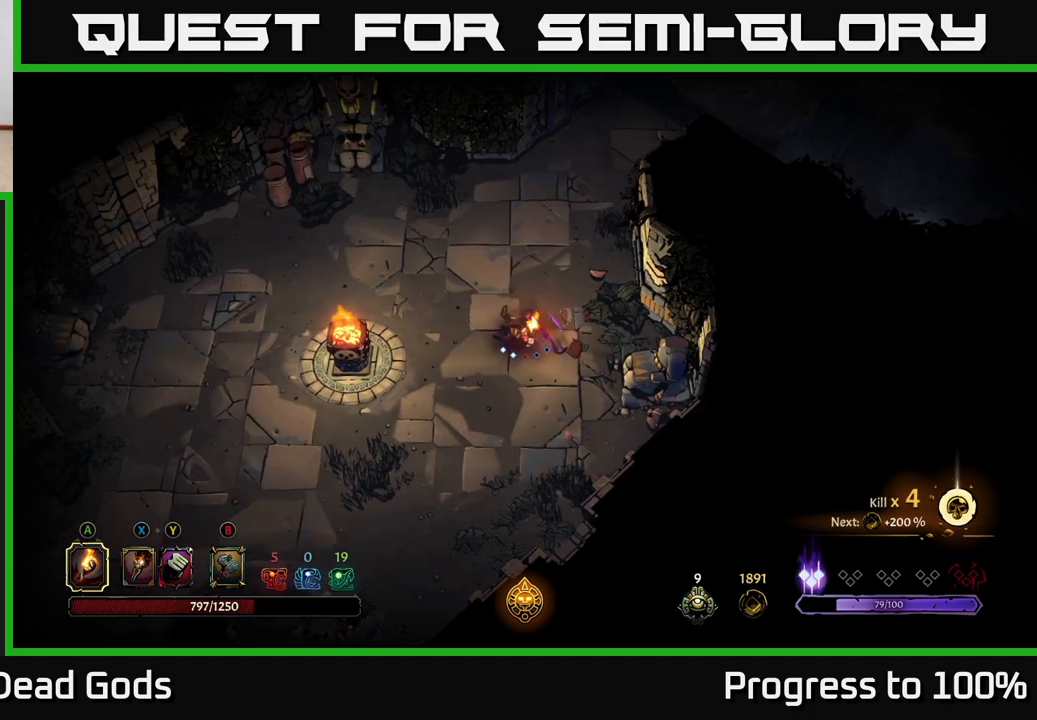
{"buttons": [], "left_stick": "up-right", "right_stick": "center", "events": []}
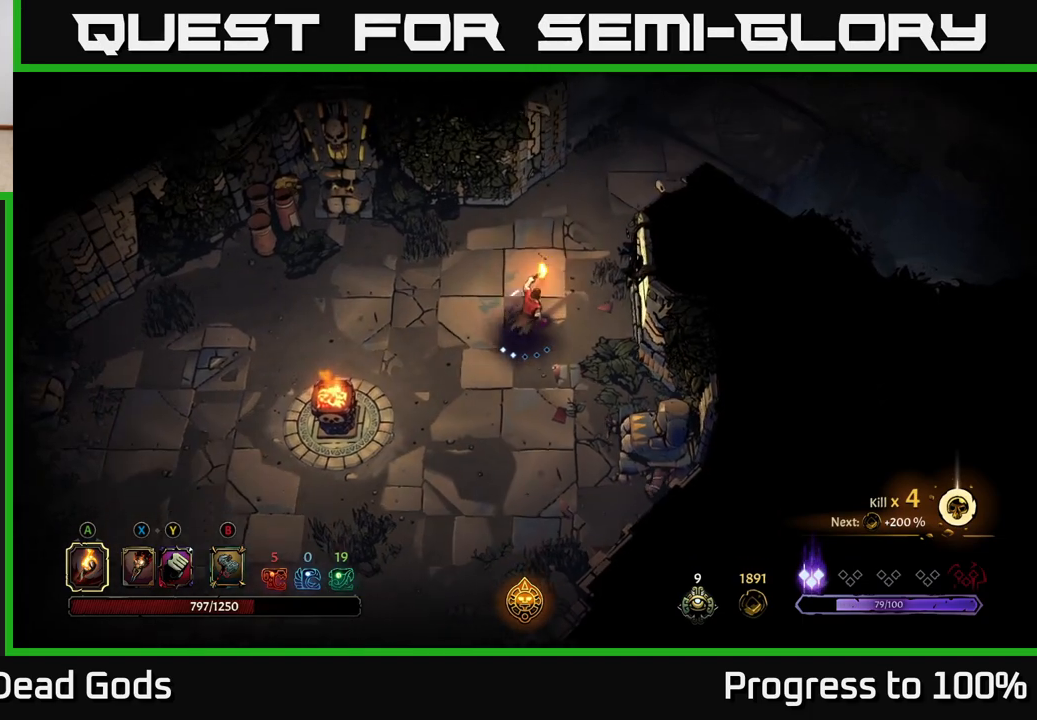
{"buttons": [], "left_stick": "up-left", "right_stick": "center", "events": [[50, "left_stick", "up-left"]]}
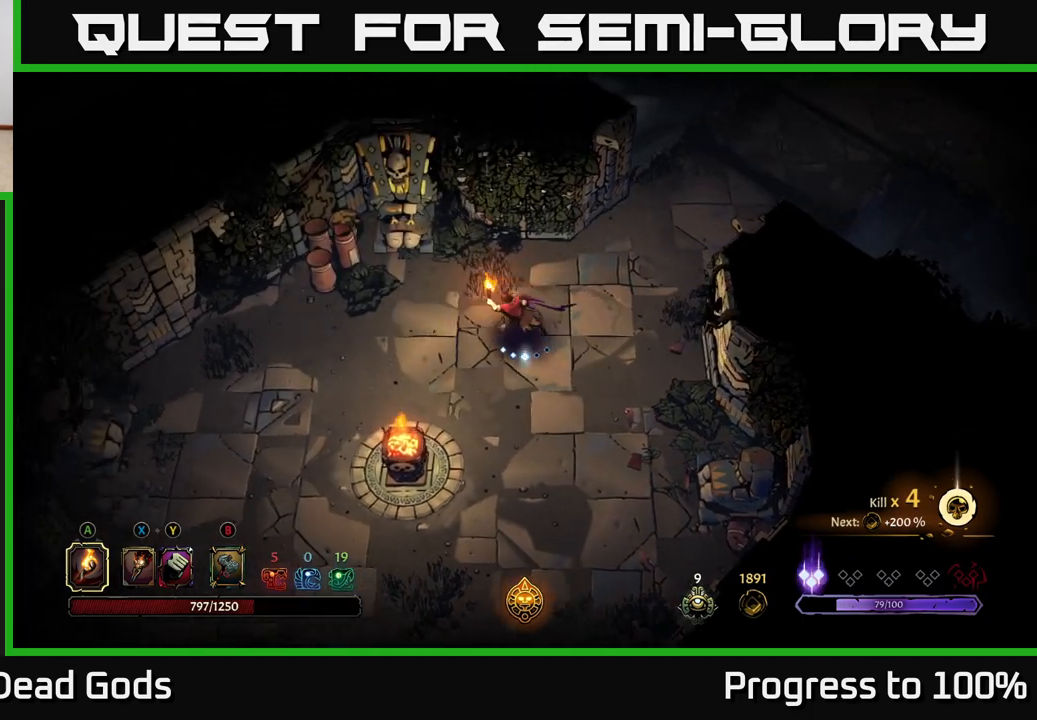
{"buttons": [], "left_stick": "center", "right_stick": "center", "events": [[217, "R2", "down"], [350, "R2", "up"], [450, "left_stick", "center"]]}
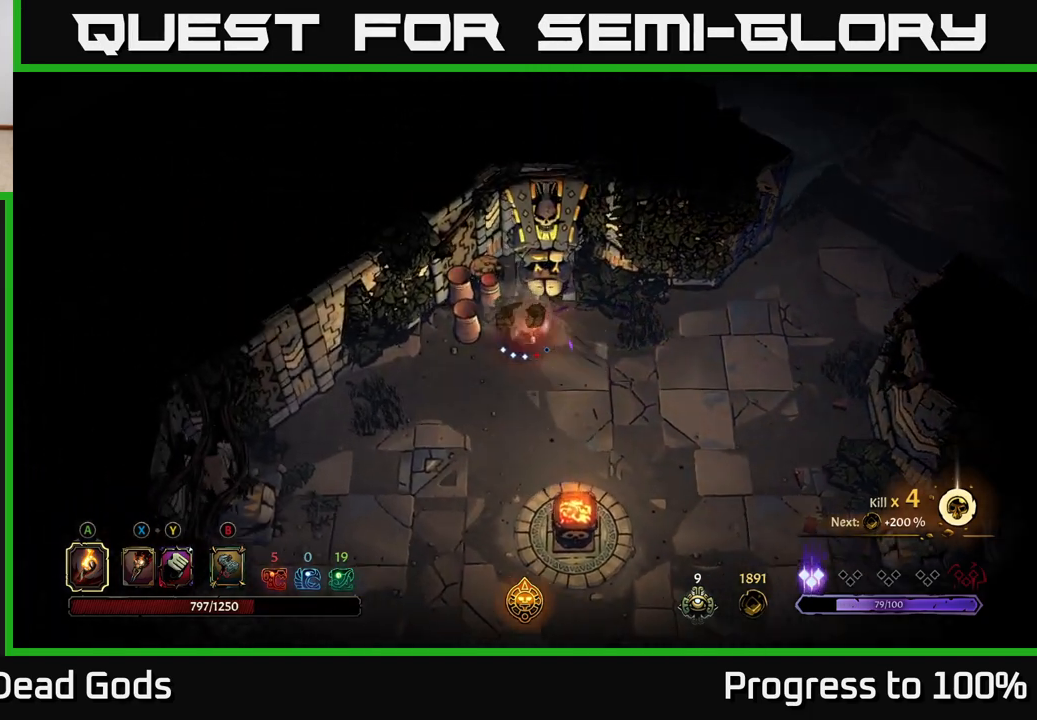
{"buttons": [], "left_stick": "right", "right_stick": "center", "events": [[183, "left_stick", "up-right"], [317, "left_stick", "right"]]}
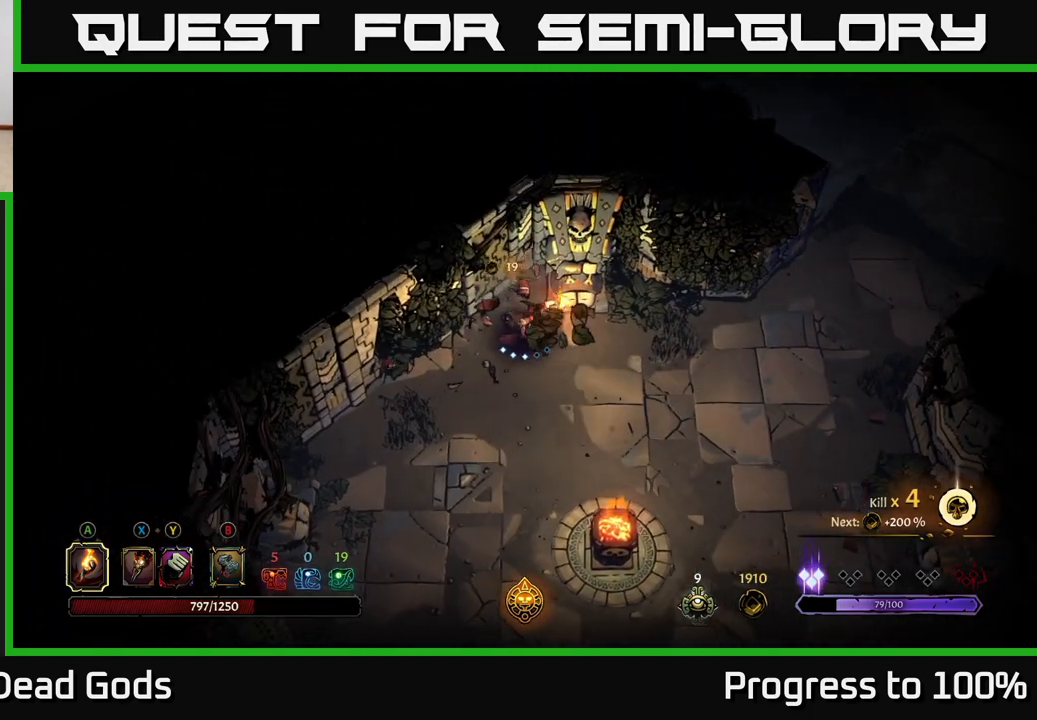
{"buttons": [], "left_stick": "right", "right_stick": "center", "events": []}
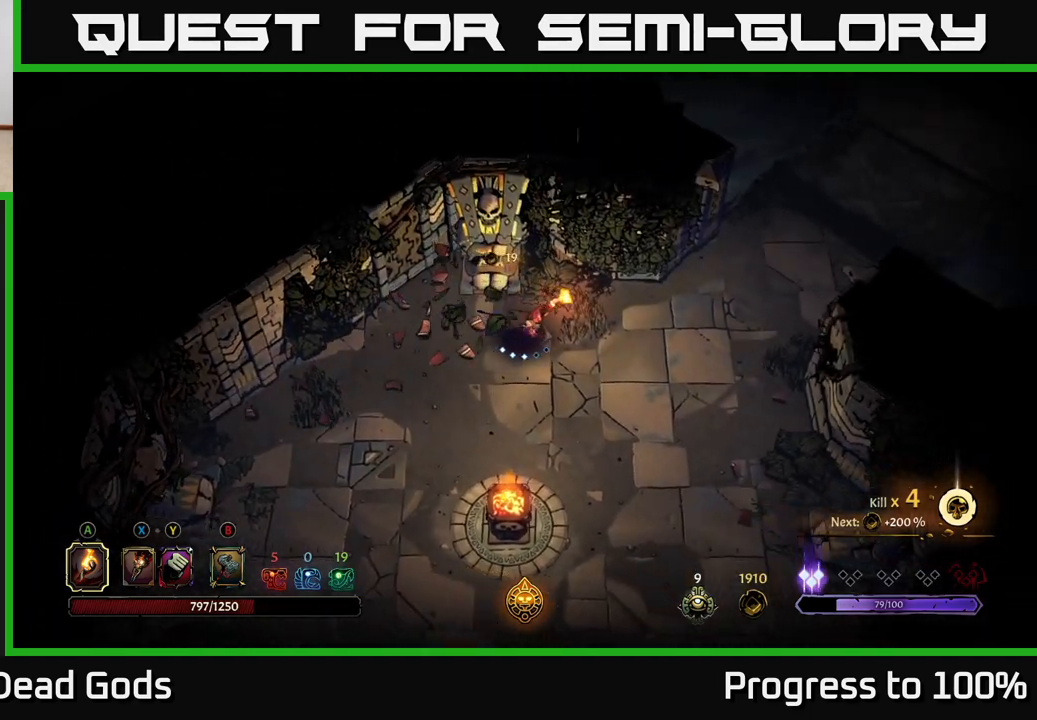
{"buttons": [], "left_stick": "up-right", "right_stick": "center", "events": [[450, "left_stick", "up-right"]]}
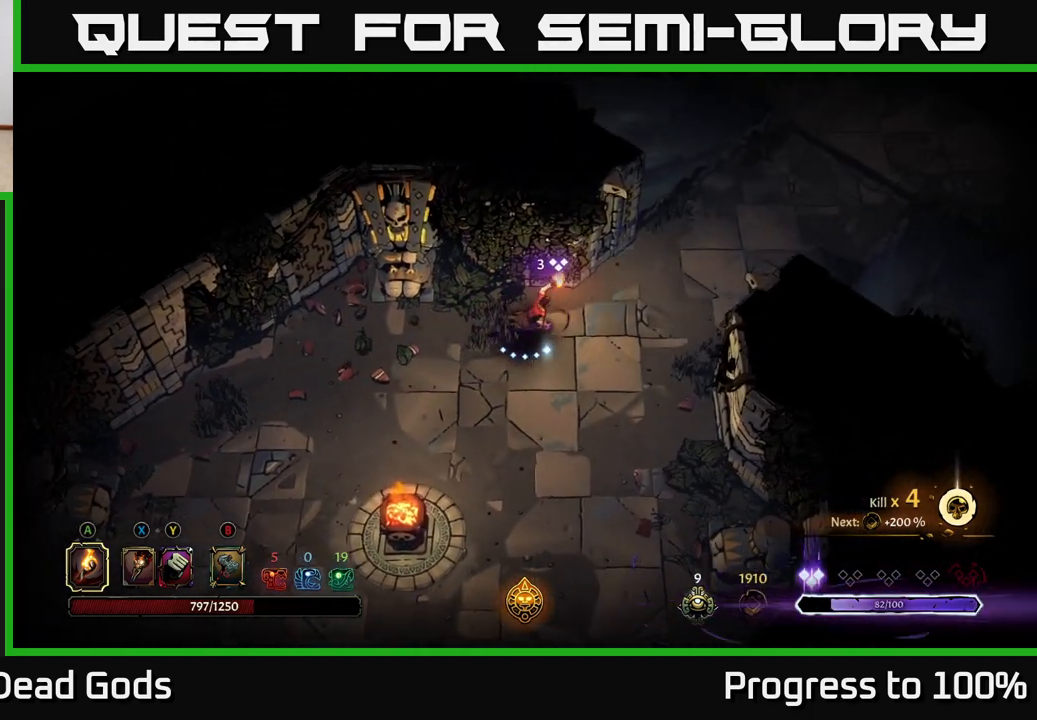
{"buttons": [], "left_stick": "up-right", "right_stick": "center", "events": []}
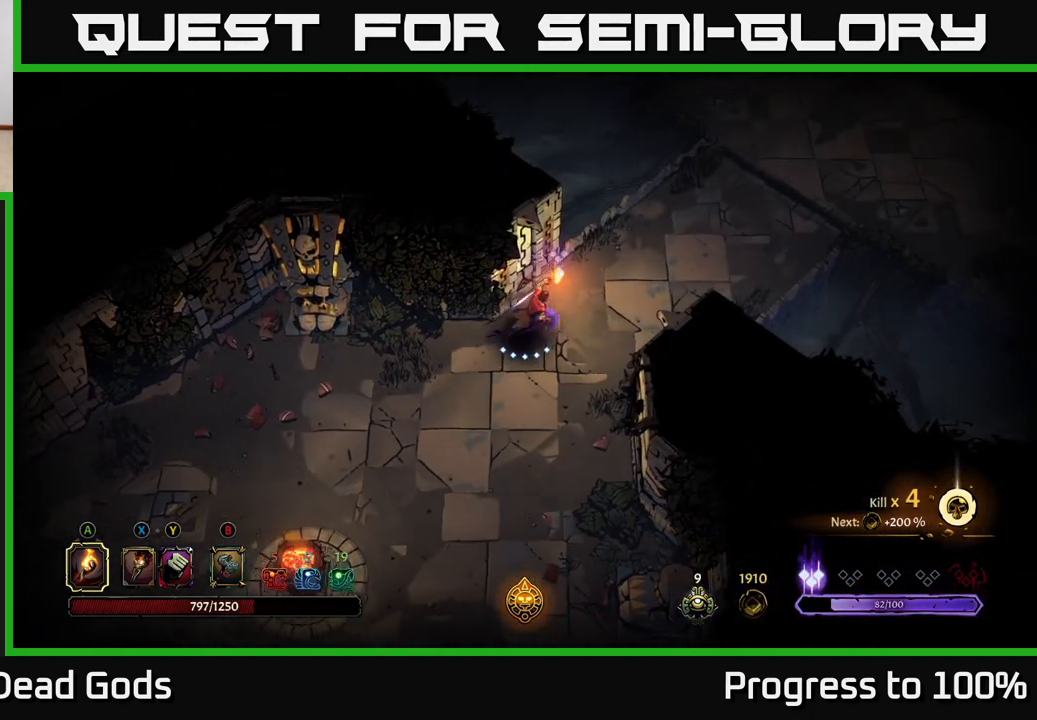
{"buttons": [], "left_stick": "up-right", "right_stick": "center", "events": []}
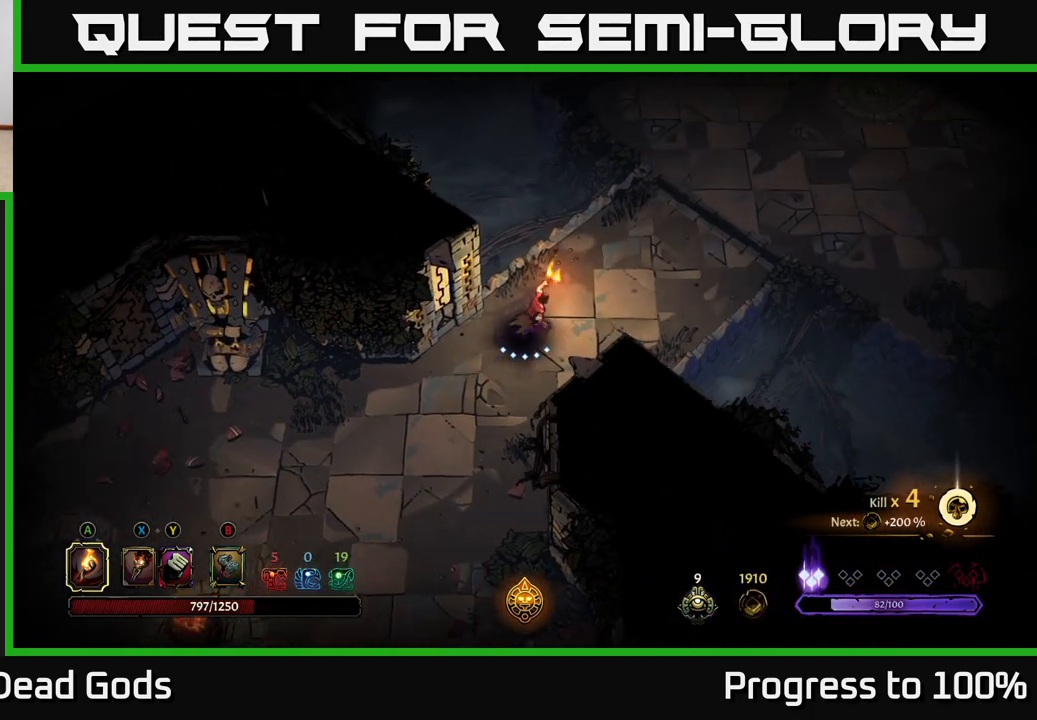
{"buttons": [], "left_stick": "up-right", "right_stick": "center", "events": []}
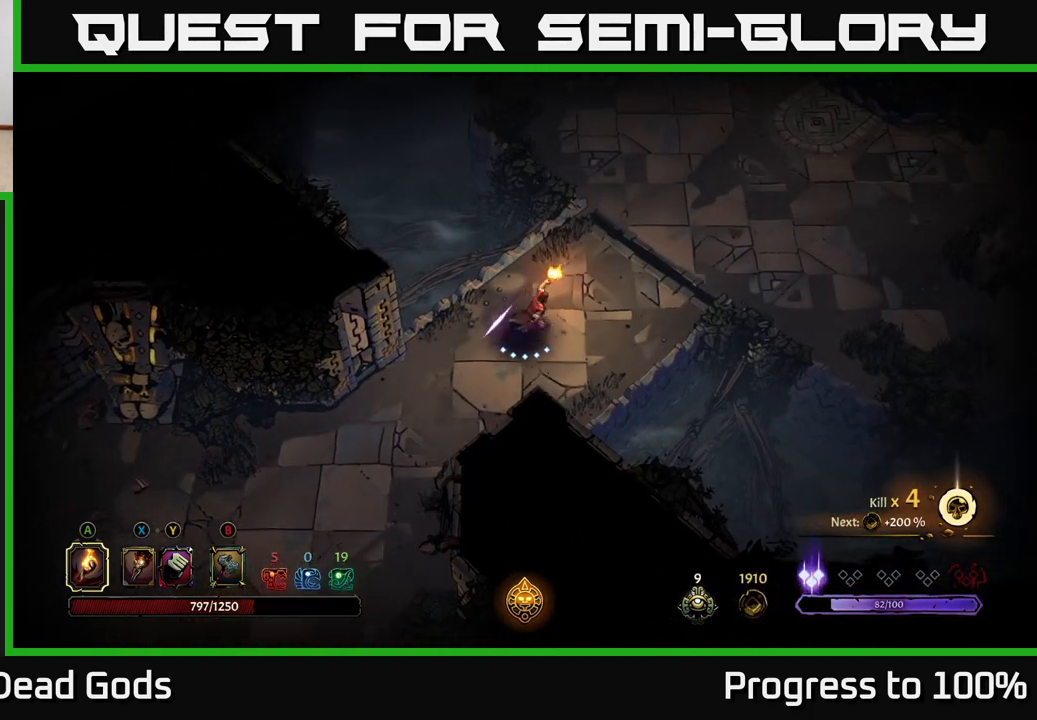
{"buttons": [], "left_stick": "up-right", "right_stick": "center", "events": []}
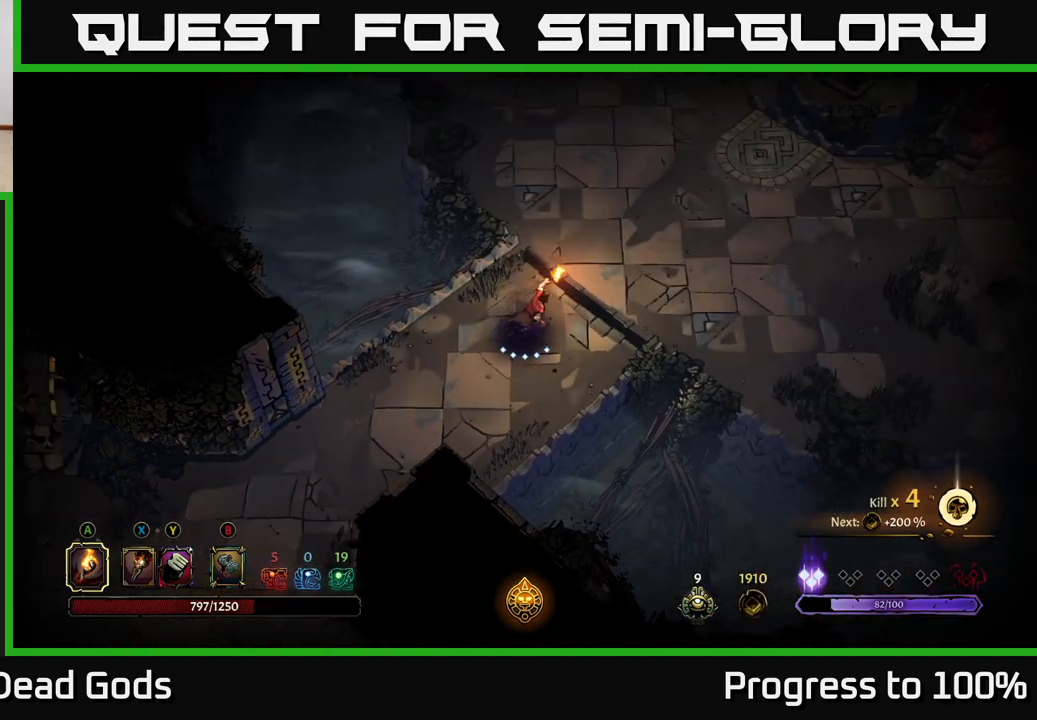
{"buttons": [], "left_stick": "up-right", "right_stick": "center", "events": []}
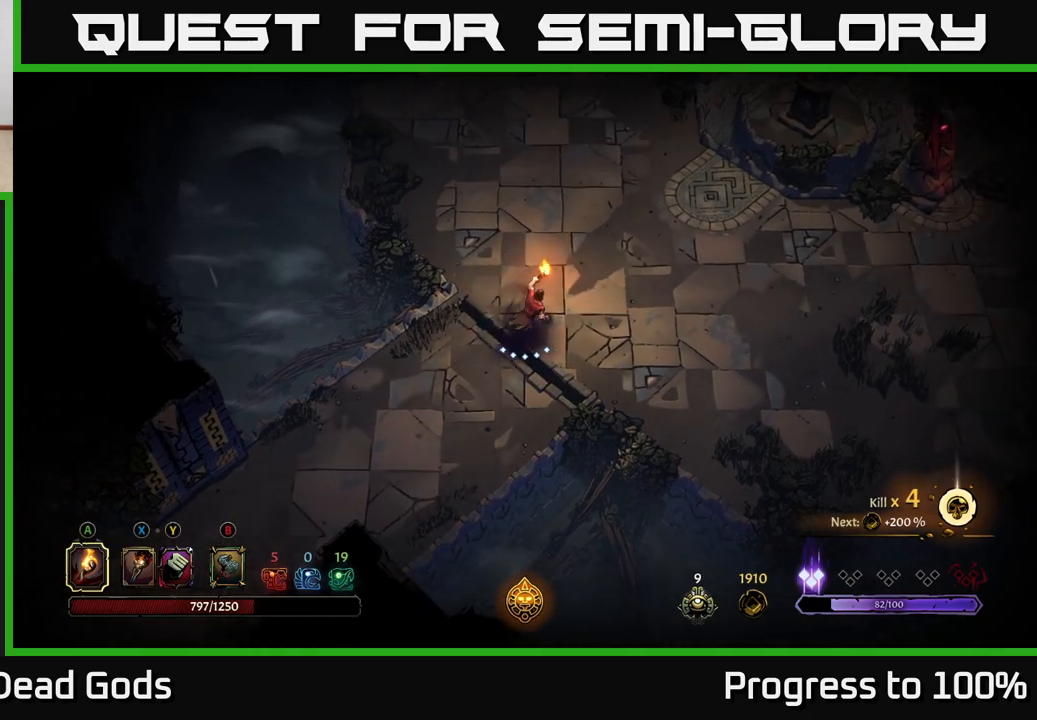
{"buttons": [], "left_stick": "up-right", "right_stick": "center", "events": []}
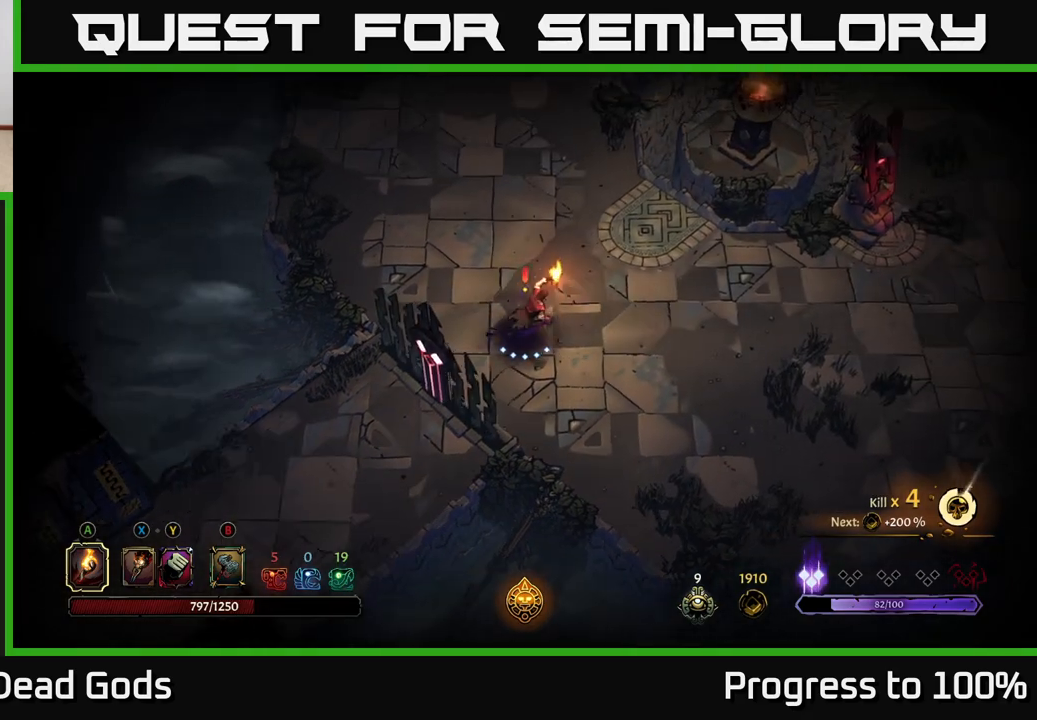
{"buttons": ["B"], "left_stick": "up", "right_stick": "center", "events": [[283, "B", "down"], [283, "left_stick", "up"], [317, "B", "up"], [400, "B", "down"]]}
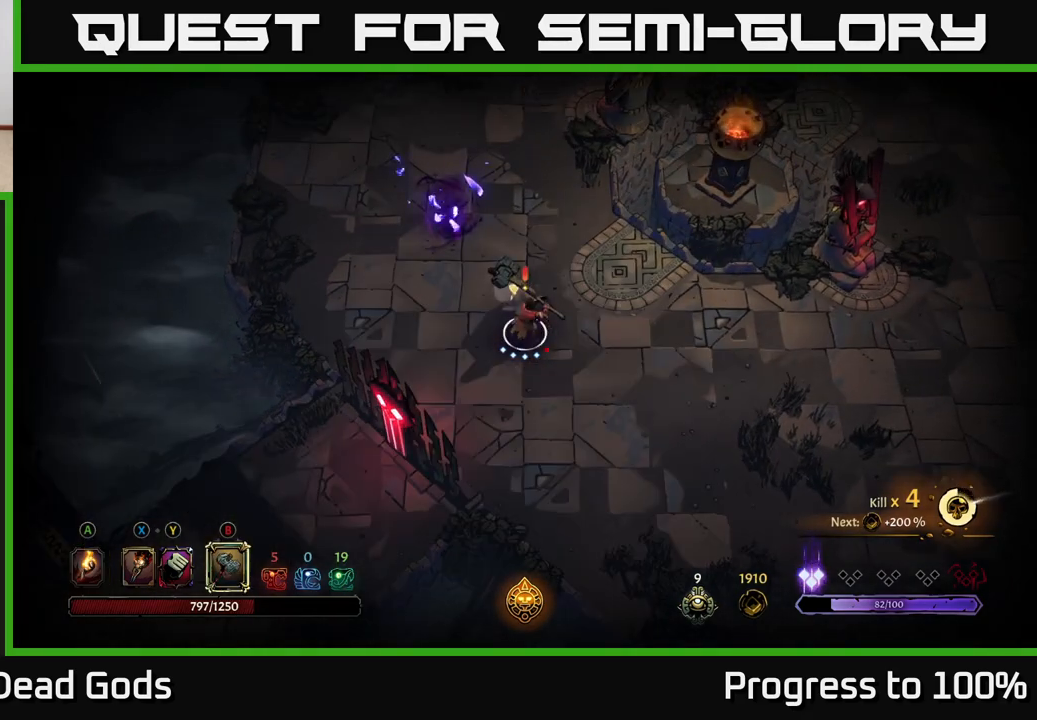
{"buttons": [], "left_stick": "up-left", "right_stick": "center", "events": [[383, "B", "up"], [450, "left_stick", "up-left"]]}
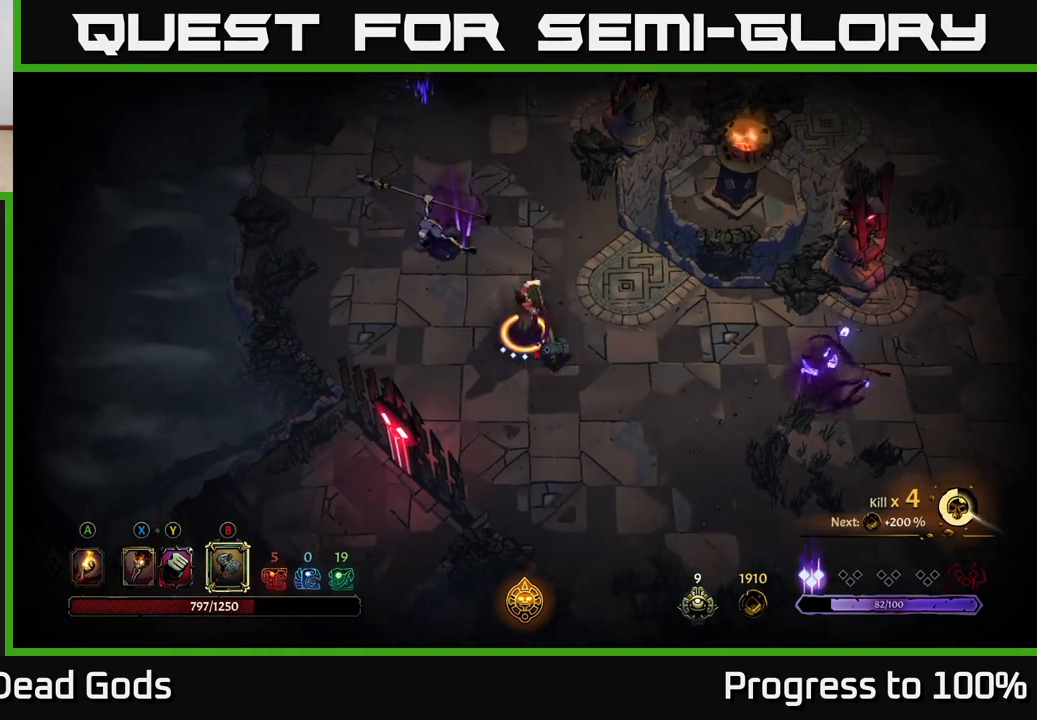
{"buttons": [], "left_stick": "center", "right_stick": "center", "events": [[333, "left_stick", "left"], [500, "left_stick", "center"]]}
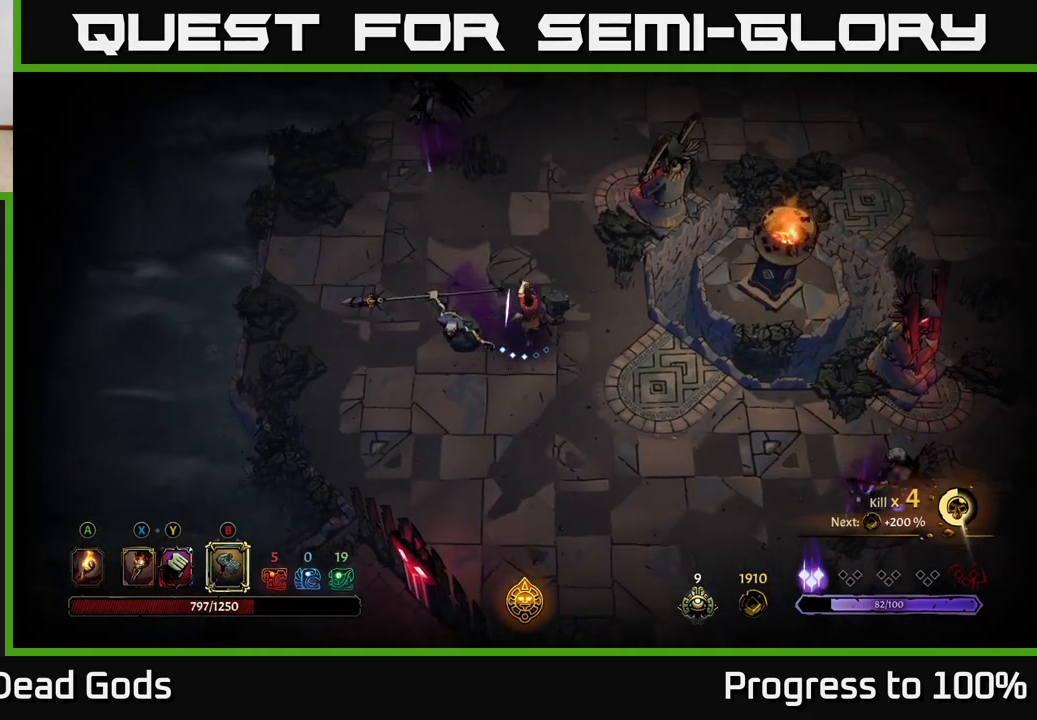
{"buttons": [], "left_stick": "down-left", "right_stick": "center", "events": [[217, "left_stick", "down-left"]]}
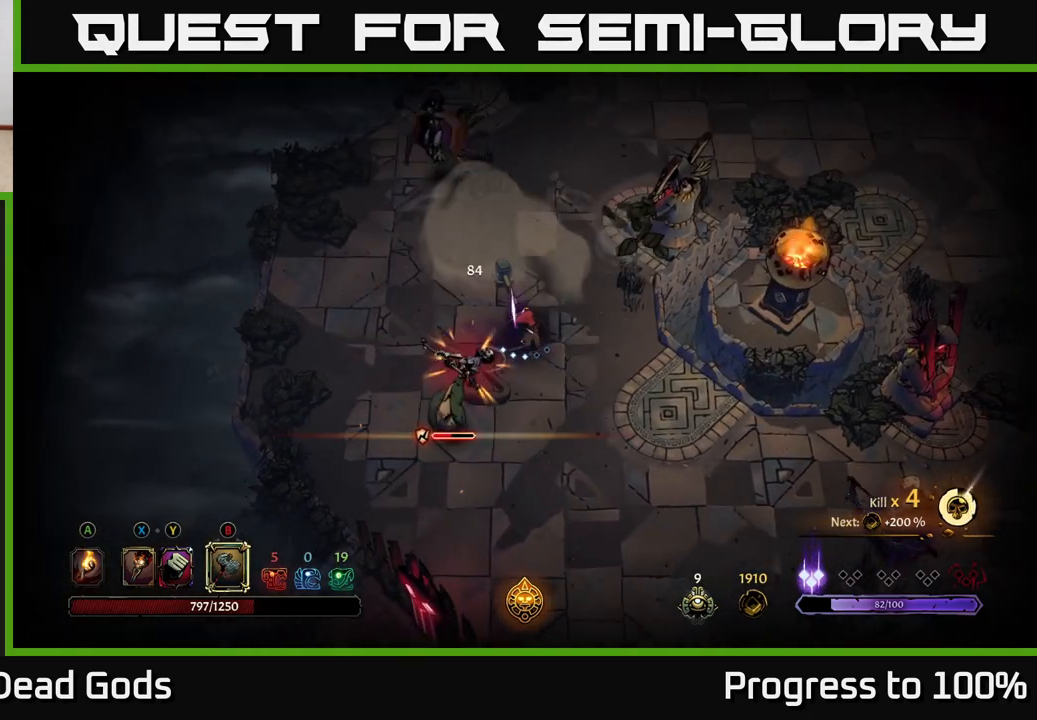
{"buttons": [], "left_stick": "down-left", "right_stick": "center", "events": [[17, "X", "down"], [117, "X", "up"], [317, "X", "down"], [417, "X", "up"]]}
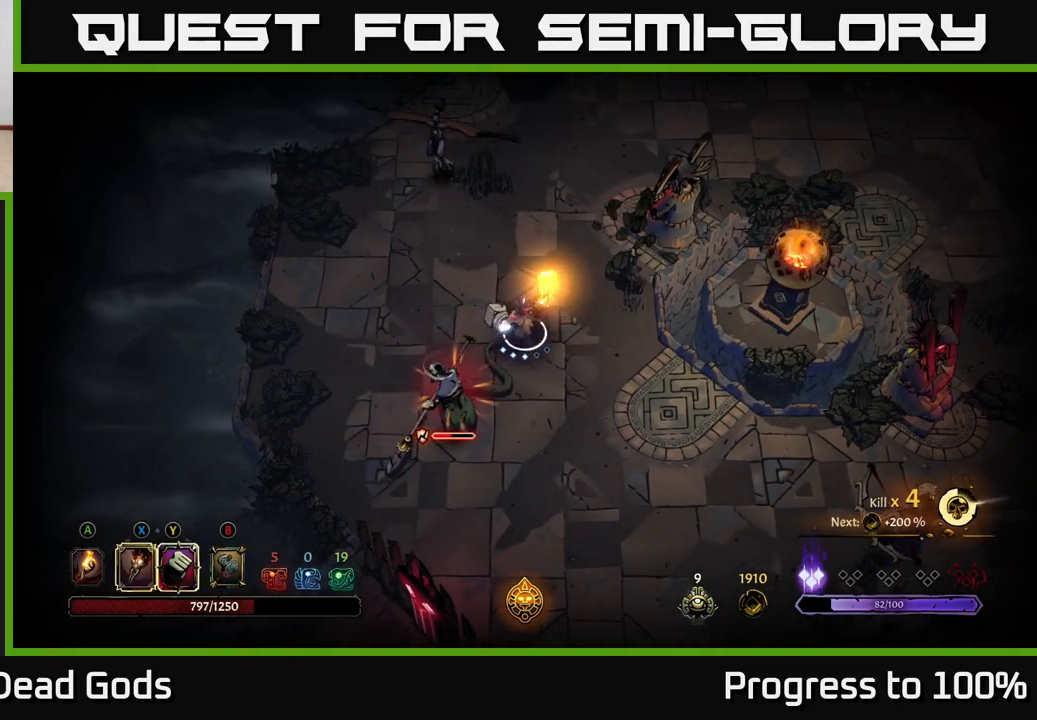
{"buttons": [], "left_stick": "down-left", "right_stick": "center", "events": [[33, "X", "down"], [167, "X", "up"], [317, "X", "down"], [450, "X", "up"]]}
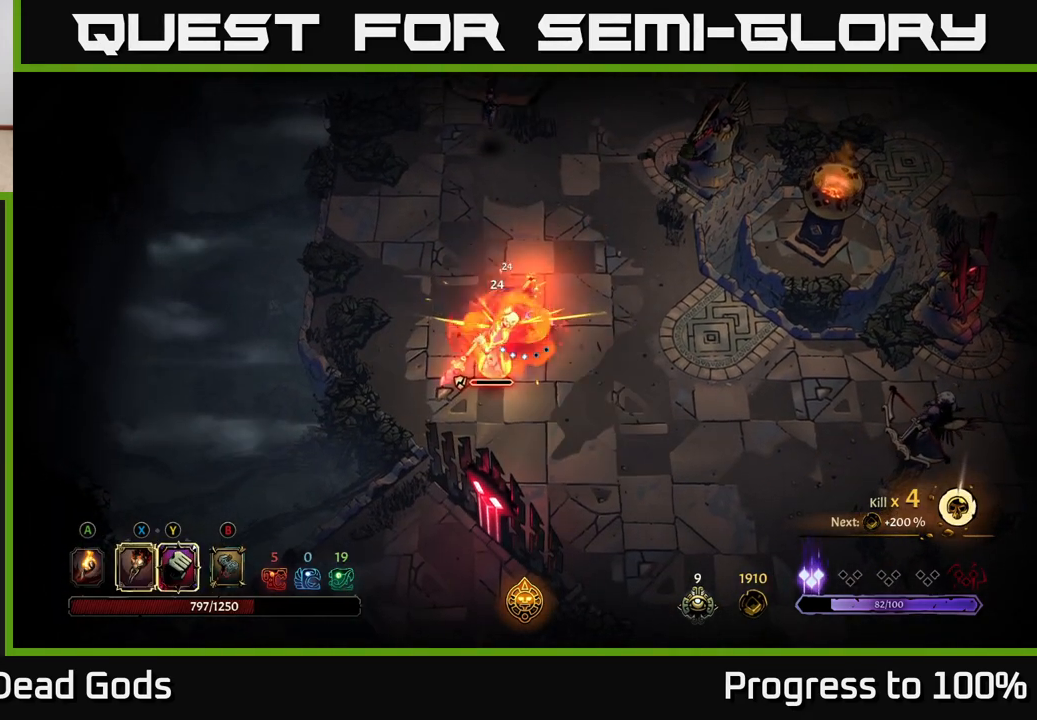
{"buttons": [], "left_stick": "center", "right_stick": "center", "events": [[50, "X", "down"], [167, "X", "up"], [317, "left_stick", "center"]]}
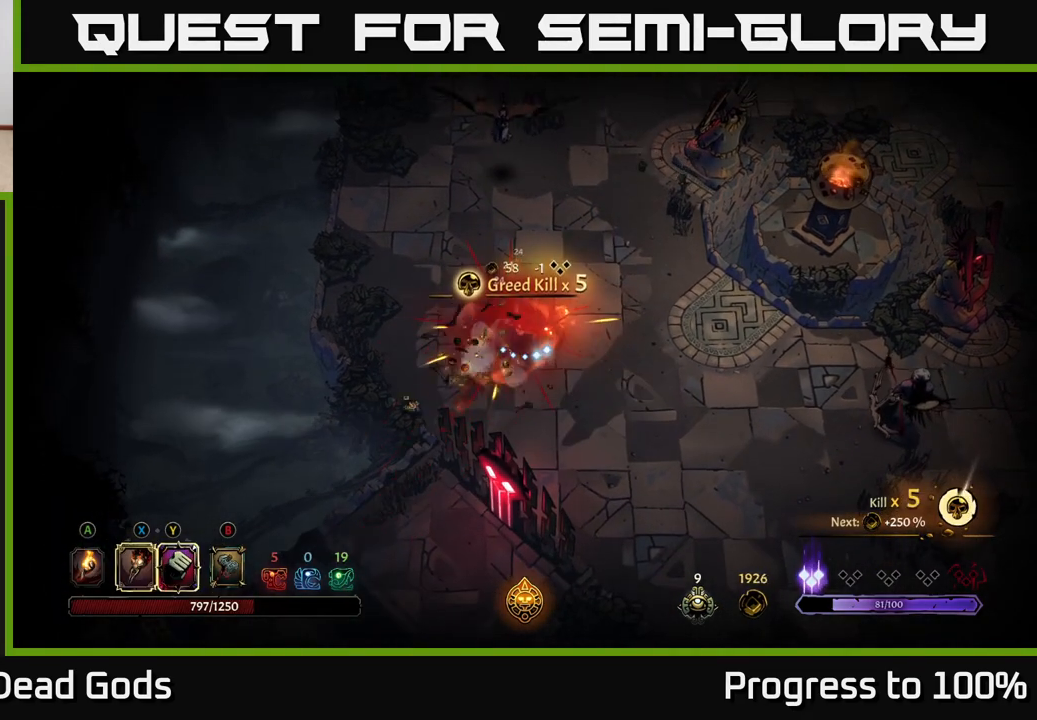
{"buttons": [], "left_stick": "up", "right_stick": "center", "events": [[83, "left_stick", "up"]]}